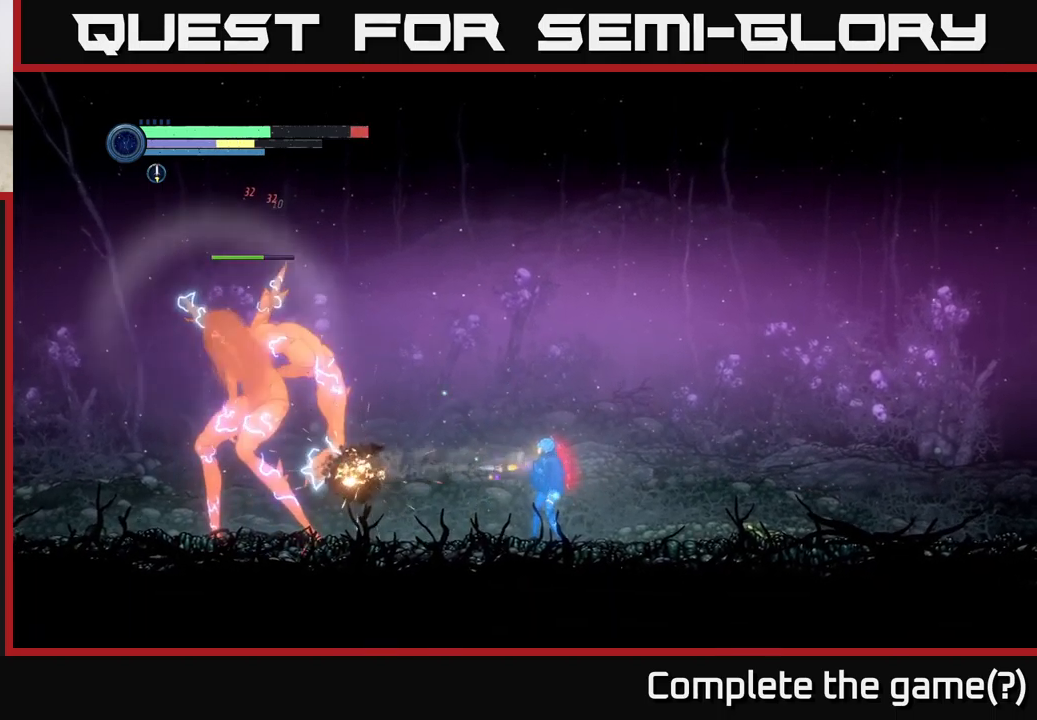
Gameplay with a controller (Xbox layout); each line is a JSON object with the inputs held at the frame after it. "events" lists button and stick changes between this image and that frame as [ms after this image, input, new state], when the widget could be followed in between.
{"buttons": ["A"], "left_stick": "right", "right_stick": "center", "events": [[83, "Y", "up"], [283, "left_stick", "right"], [333, "A", "down"]]}
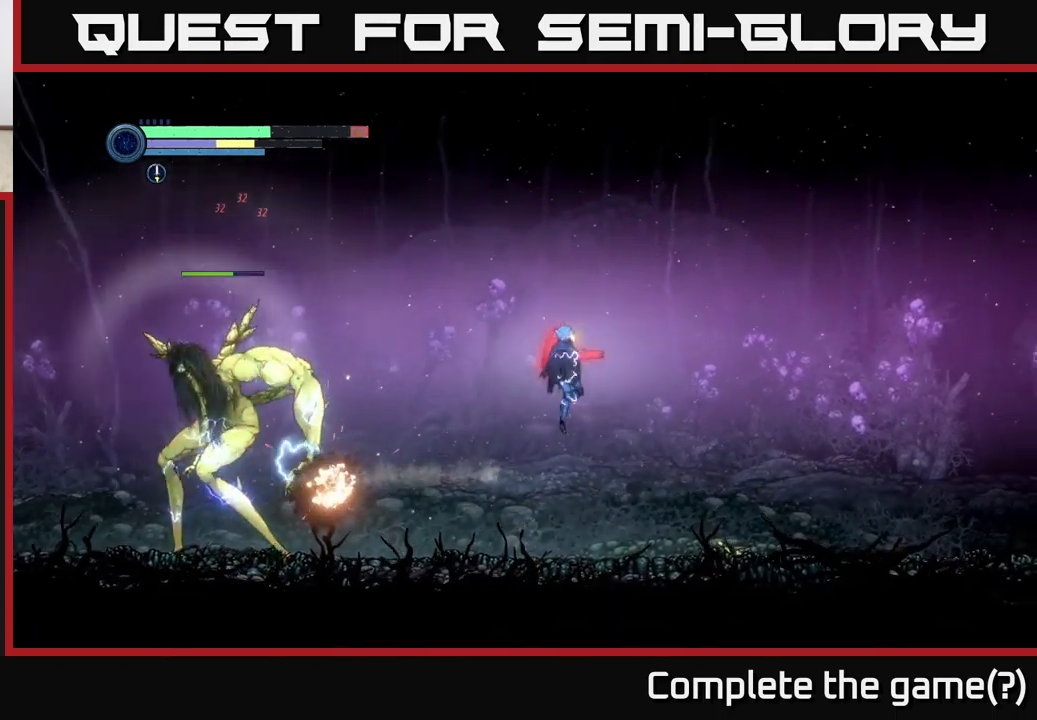
{"buttons": ["Y"], "left_stick": "left", "right_stick": "center", "events": [[117, "A", "up"], [450, "left_stick", "left"], [483, "Y", "down"]]}
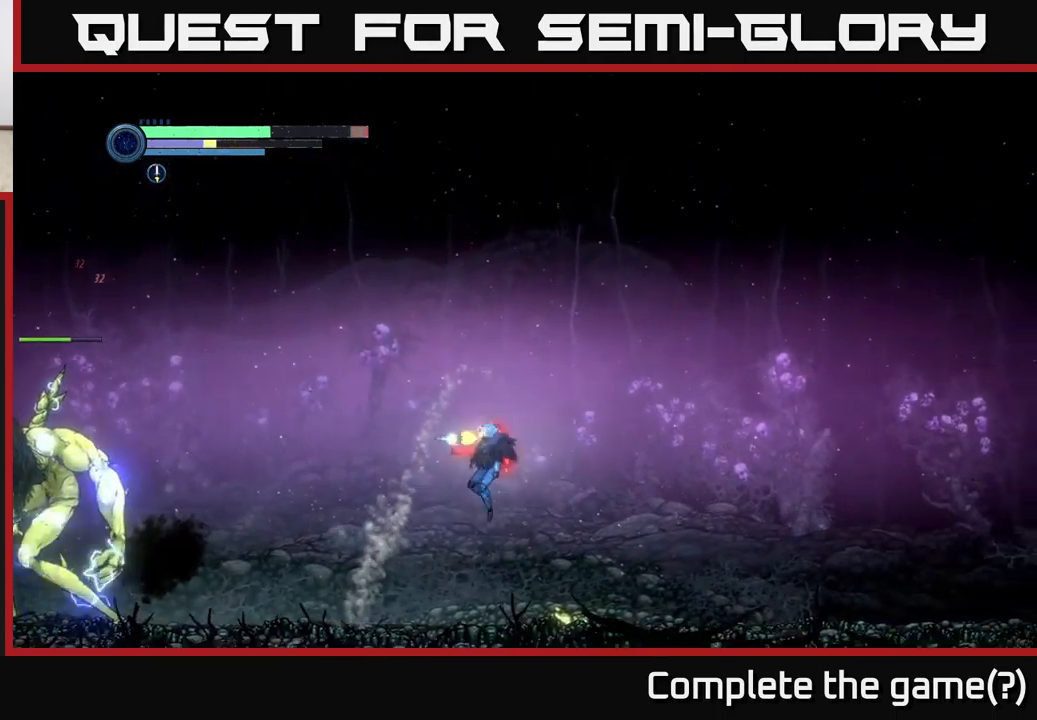
{"buttons": [], "left_stick": "center", "right_stick": "center", "events": [[67, "left_stick", "center"], [117, "Y", "up"], [333, "Y", "down"], [483, "Y", "up"]]}
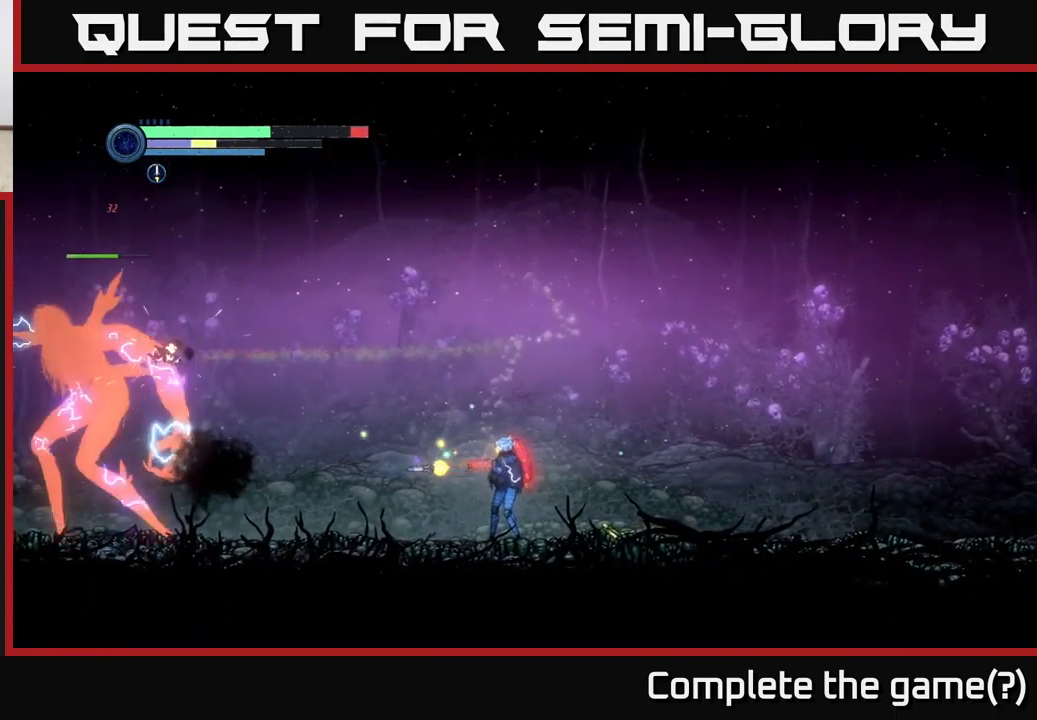
{"buttons": [], "left_stick": "center", "right_stick": "center", "events": [[167, "Y", "down"], [350, "Y", "up"]]}
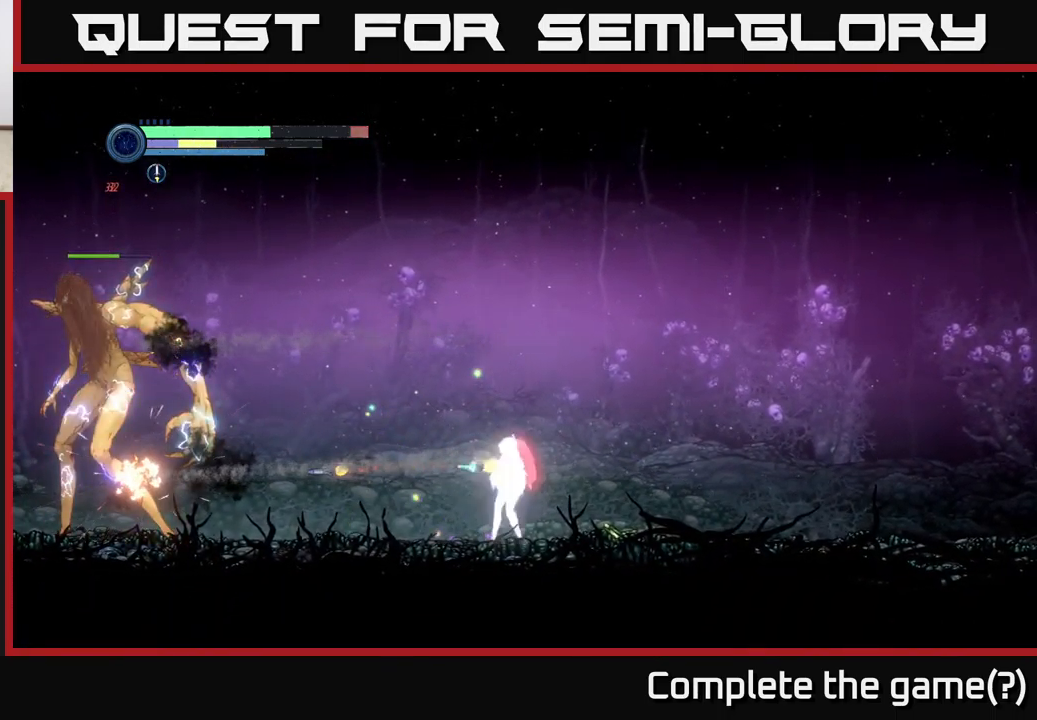
{"buttons": ["Y"], "left_stick": "center", "right_stick": "center", "events": [[17, "Y", "down"], [183, "Y", "up"], [383, "Y", "down"]]}
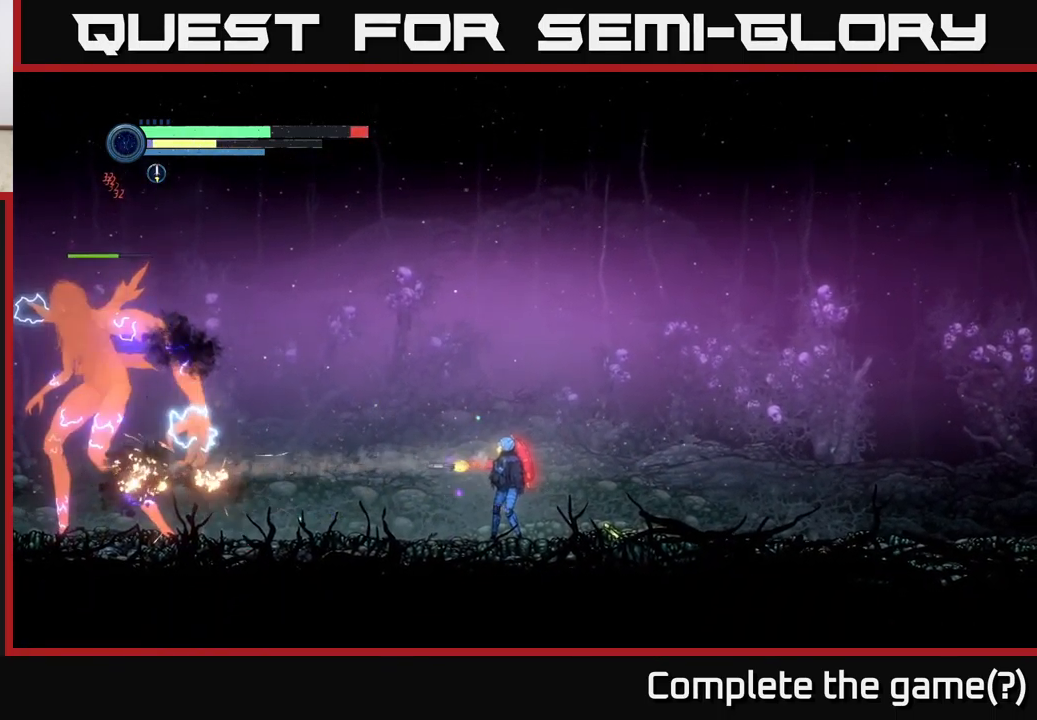
{"buttons": [], "left_stick": "center", "right_stick": "center", "events": [[67, "Y", "up"], [217, "Y", "down"], [400, "Y", "up"]]}
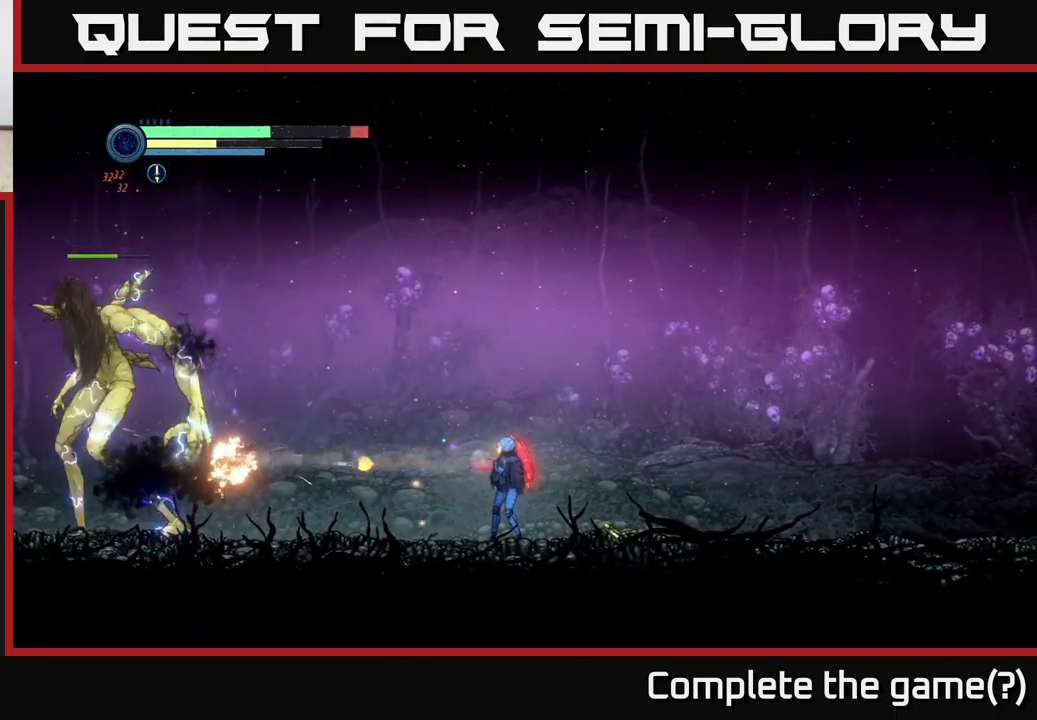
{"buttons": [], "left_stick": "left", "right_stick": "center", "events": [[67, "Y", "down"], [250, "Y", "up"], [383, "Y", "down"], [417, "left_stick", "left"], [500, "Y", "up"]]}
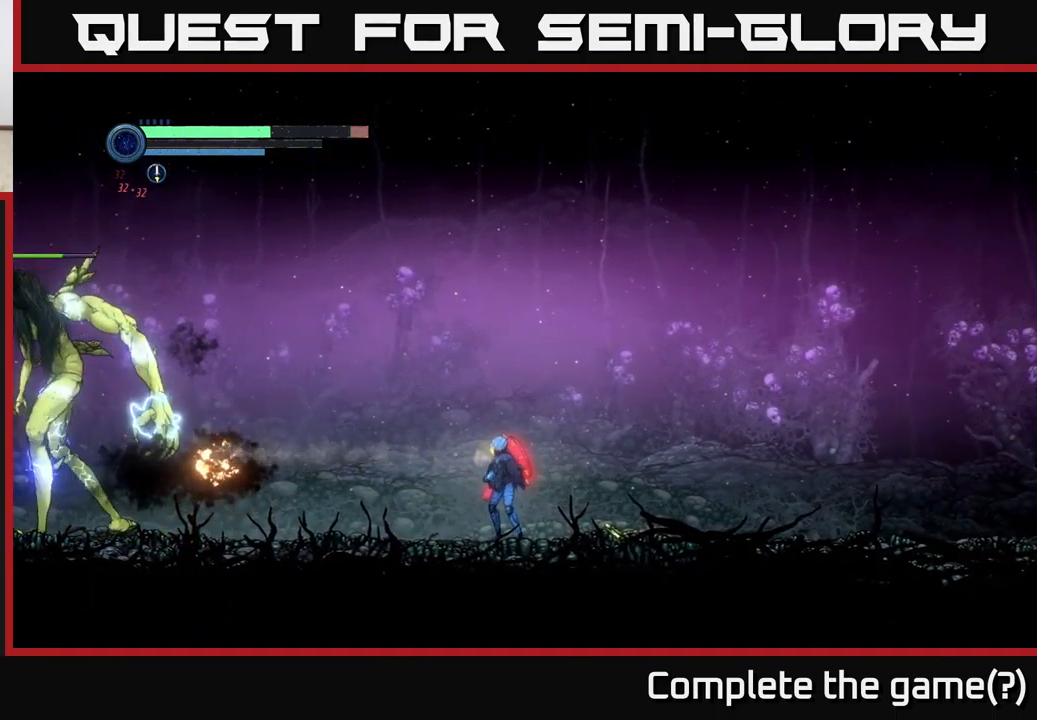
{"buttons": ["R1"], "left_stick": "left", "right_stick": "center", "events": [[367, "R1", "down"]]}
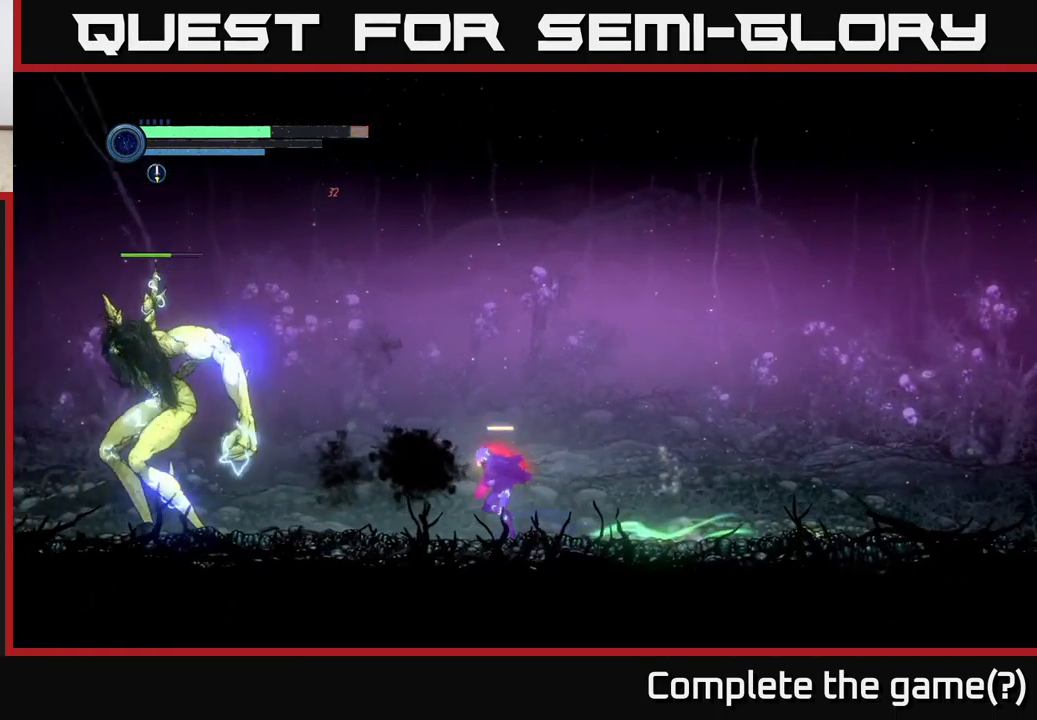
{"buttons": [], "left_stick": "right", "right_stick": "center", "events": [[117, "R1", "up"], [167, "A", "down"], [250, "A", "up"], [283, "B", "down"], [350, "left_stick", "right"], [383, "B", "up"]]}
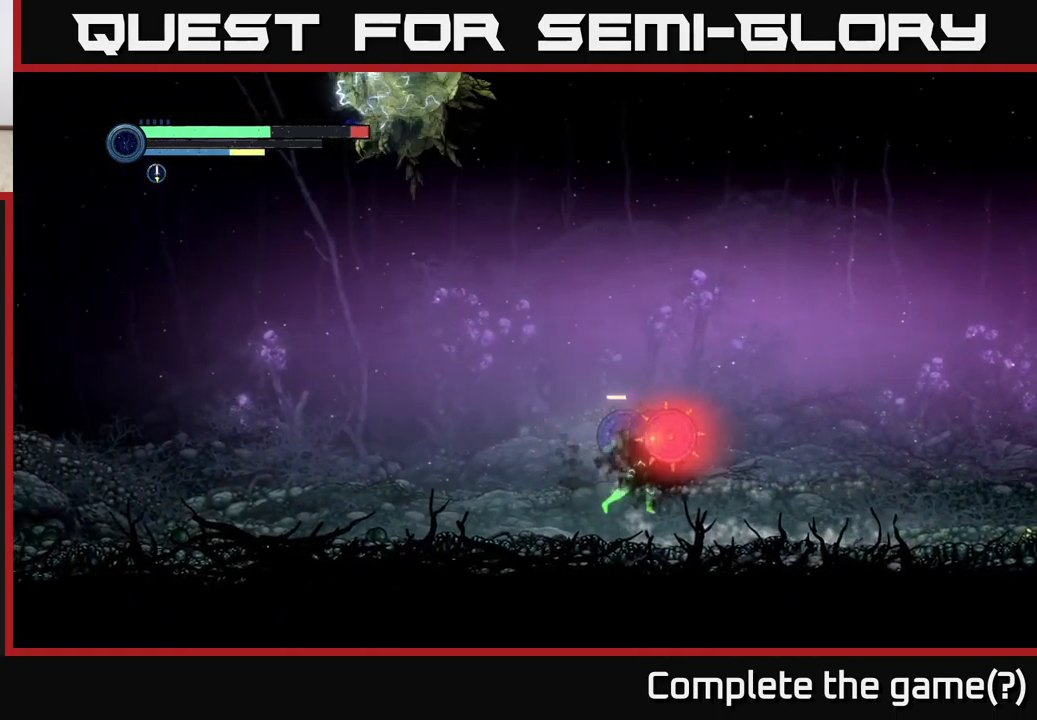
{"buttons": [], "left_stick": "left", "right_stick": "center", "events": [[500, "left_stick", "left"]]}
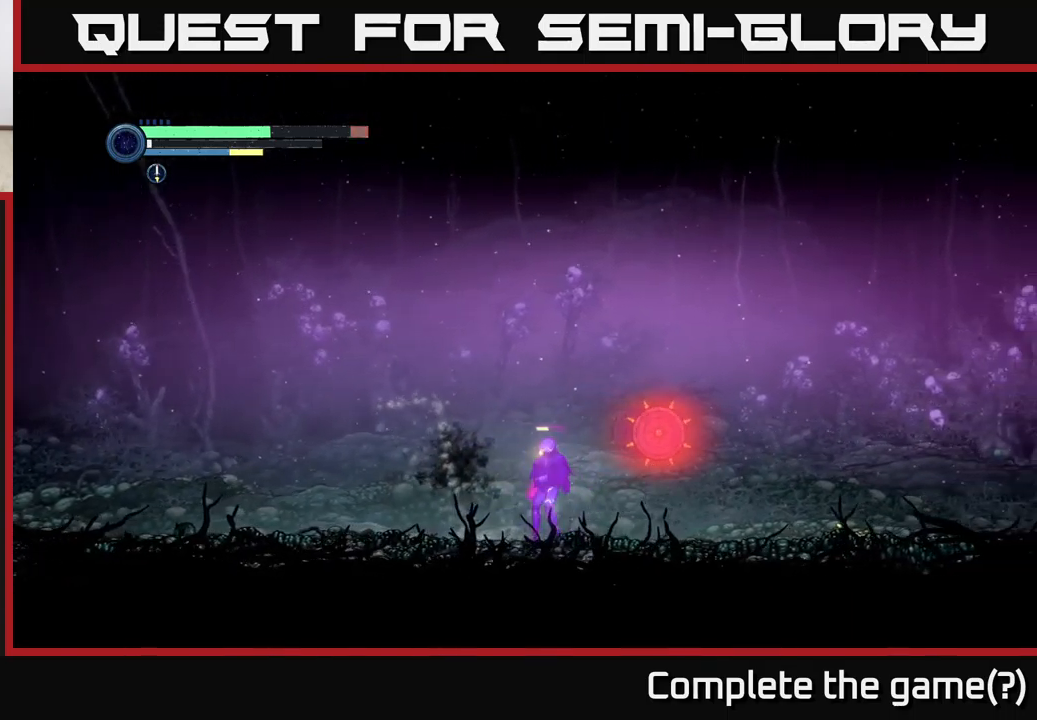
{"buttons": ["R2"], "left_stick": "left", "right_stick": "center", "events": [[150, "left_stick", "center"], [467, "left_stick", "left"], [484, "R2", "down"]]}
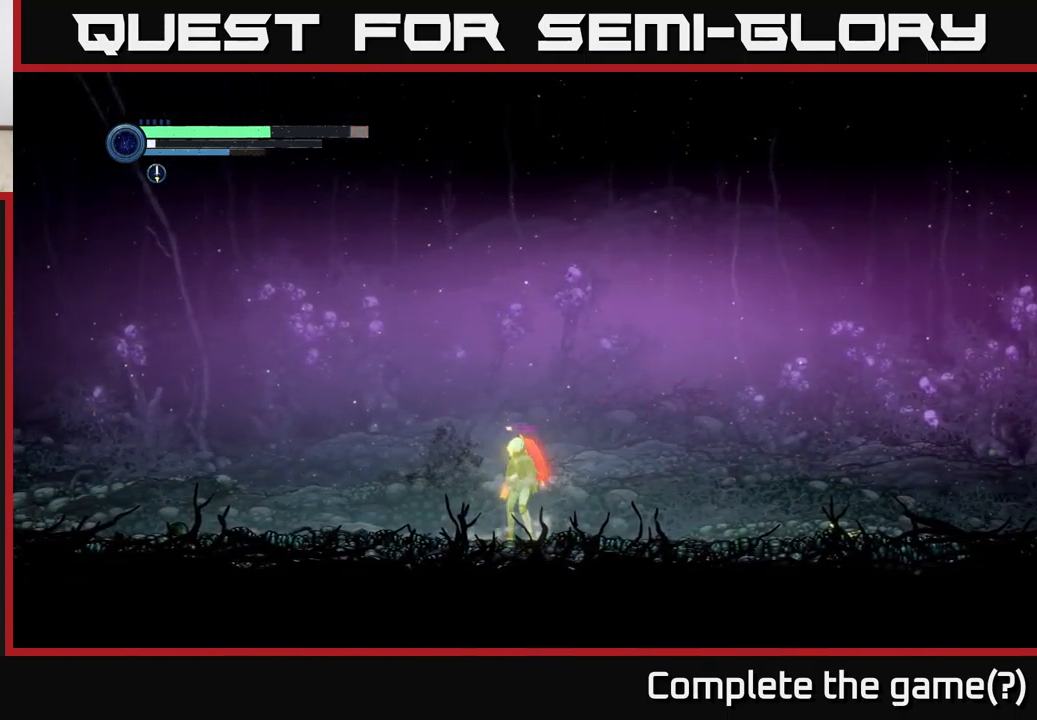
{"buttons": ["R2"], "left_stick": "left", "right_stick": "center", "events": [[150, "R1", "down"], [334, "R1", "up"]]}
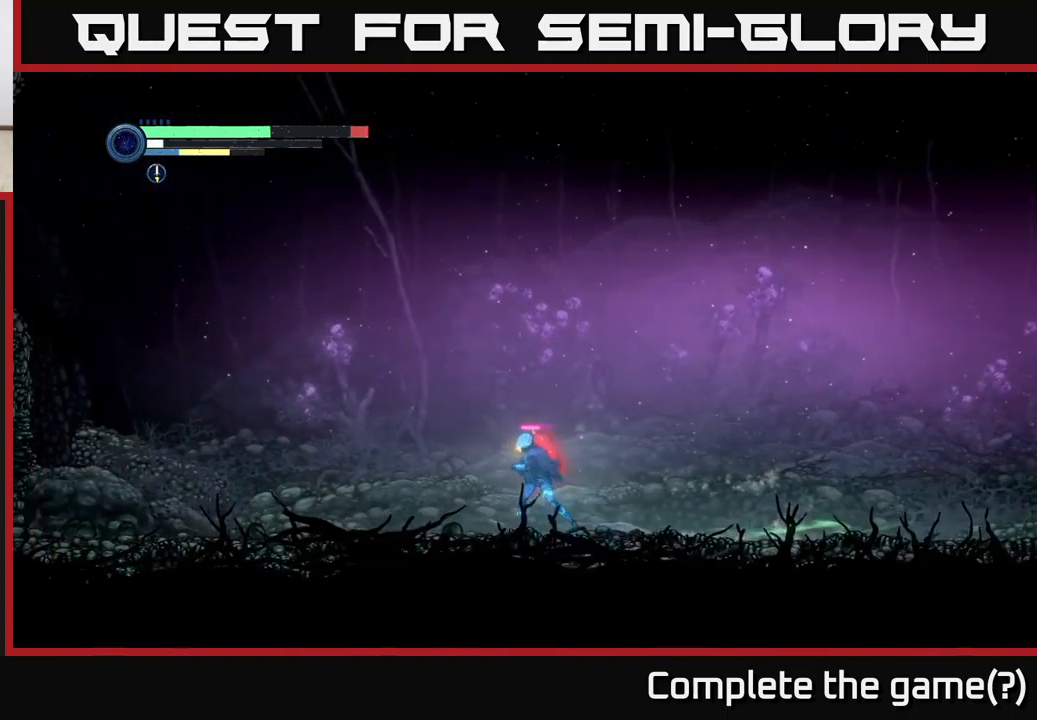
{"buttons": ["R2"], "left_stick": "left", "right_stick": "center", "events": []}
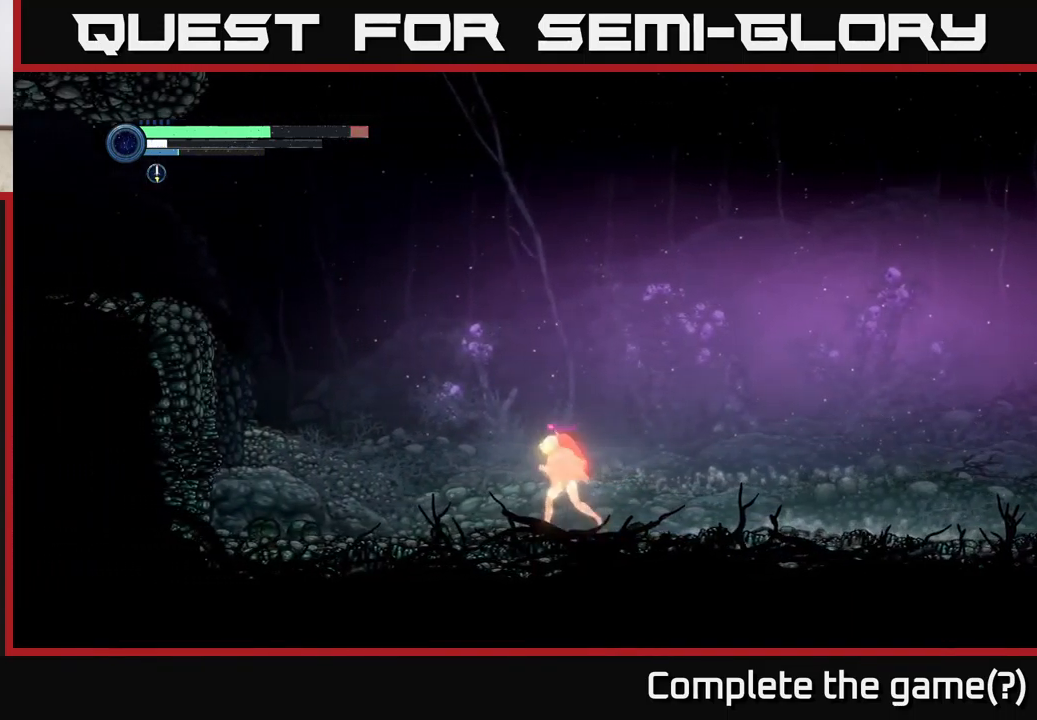
{"buttons": ["R2"], "left_stick": "left", "right_stick": "center", "events": []}
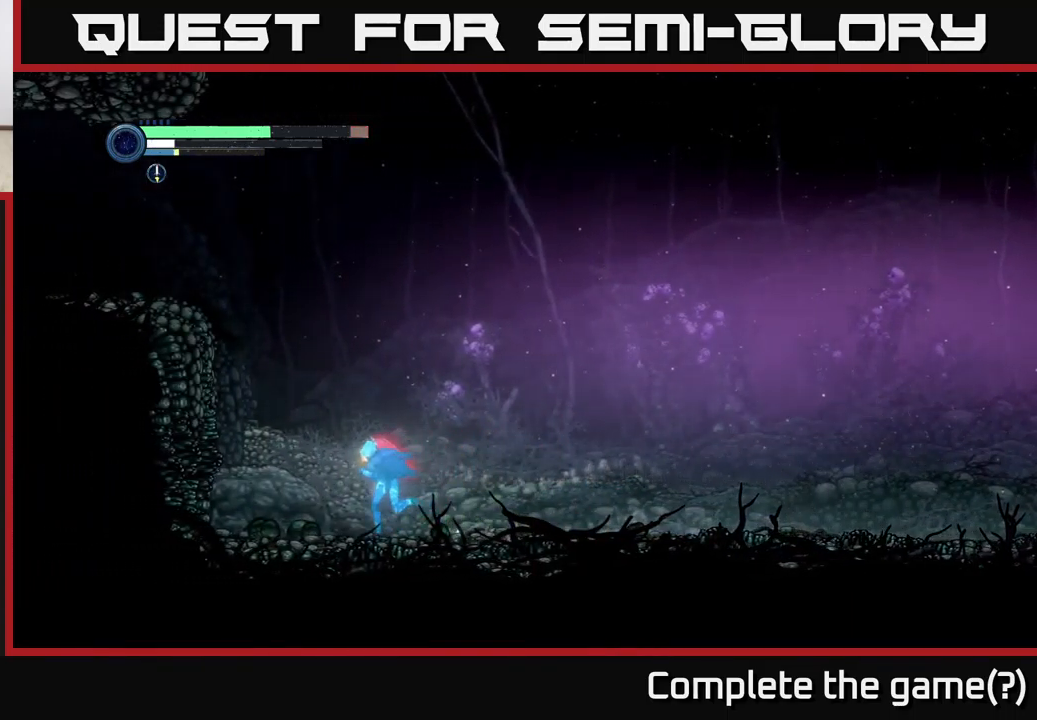
{"buttons": ["A", "R2"], "left_stick": "left", "right_stick": "center", "events": [[50, "A", "down"], [350, "A", "up"], [417, "A", "down"]]}
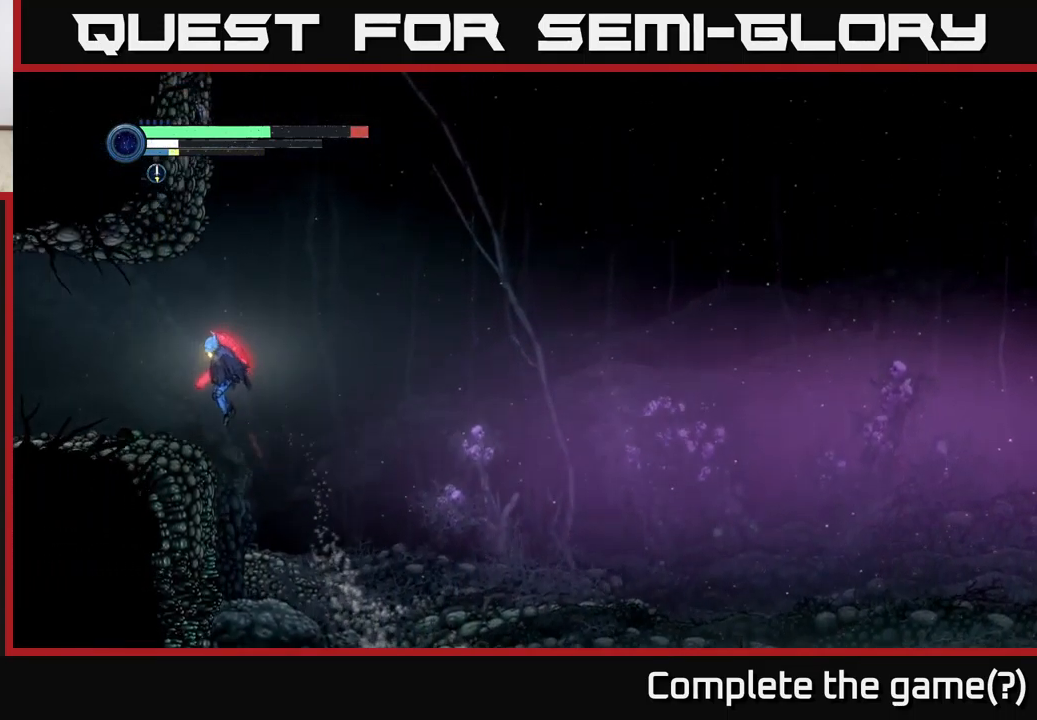
{"buttons": [], "left_stick": "center", "right_stick": "center", "events": [[17, "A", "up"], [184, "R2", "up"], [234, "left_stick", "center"], [317, "SELECT", "down"], [484, "SELECT", "up"]]}
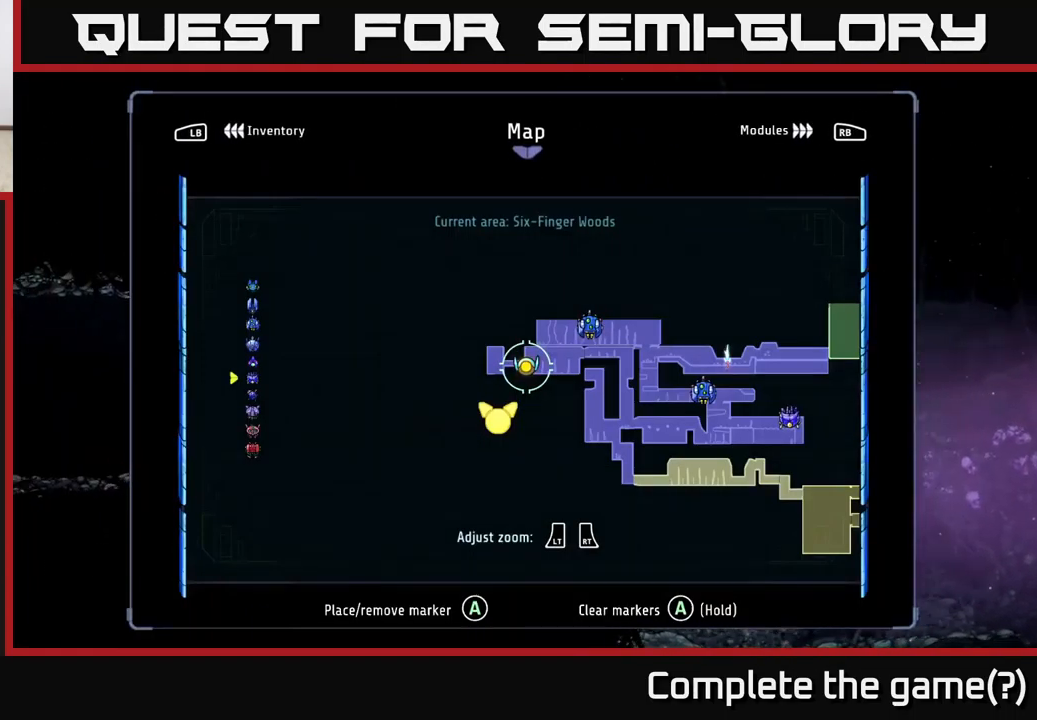
{"buttons": ["SELECT"], "left_stick": "center", "right_stick": "center", "events": [[450, "SELECT", "down"]]}
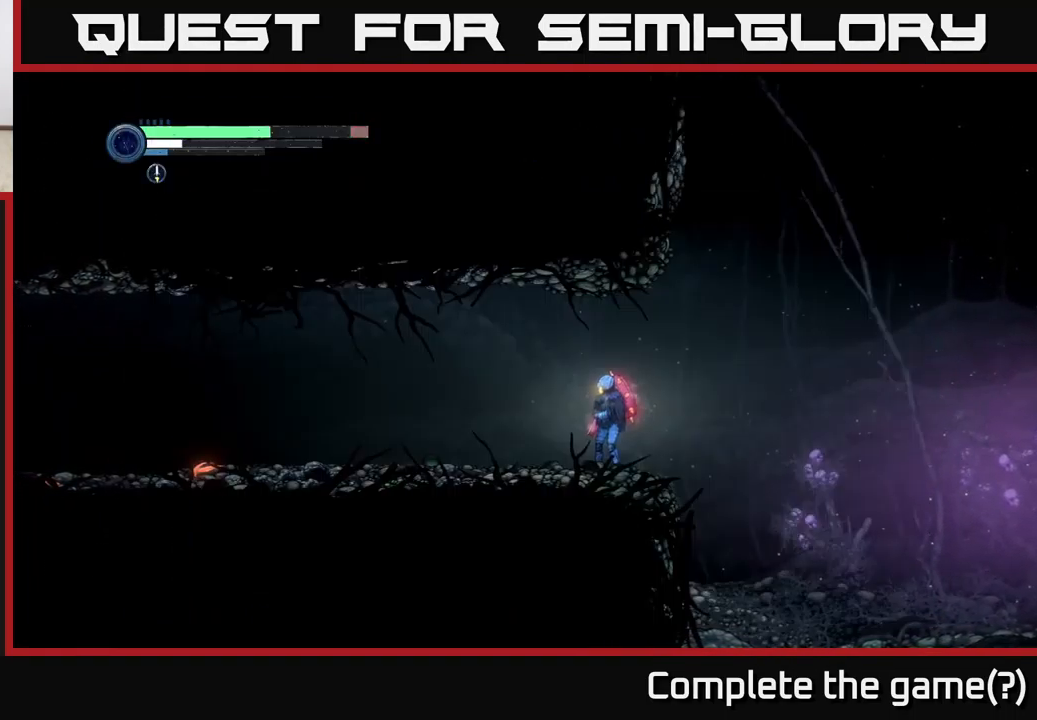
{"buttons": ["R2"], "left_stick": "left", "right_stick": "center", "events": [[17, "SELECT", "up"], [17, "left_stick", "left"], [100, "R2", "down"], [167, "R1", "down"], [367, "R1", "up"]]}
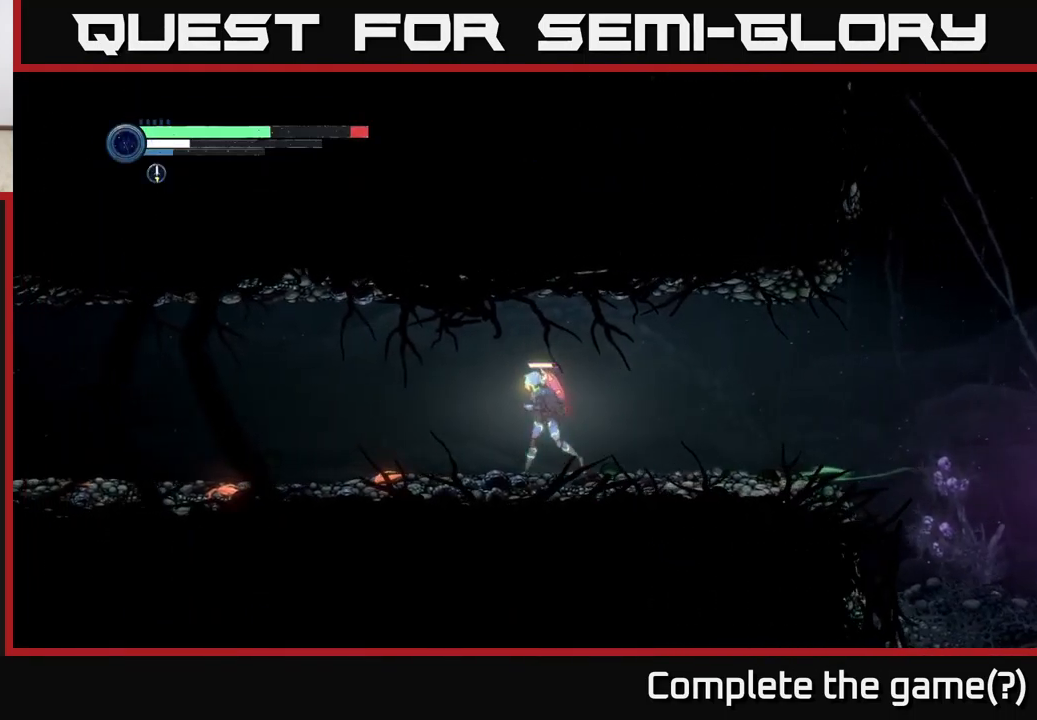
{"buttons": [], "left_stick": "left", "right_stick": "center", "events": [[17, "R2", "up"], [67, "left_stick", "center"], [267, "left_stick", "left"]]}
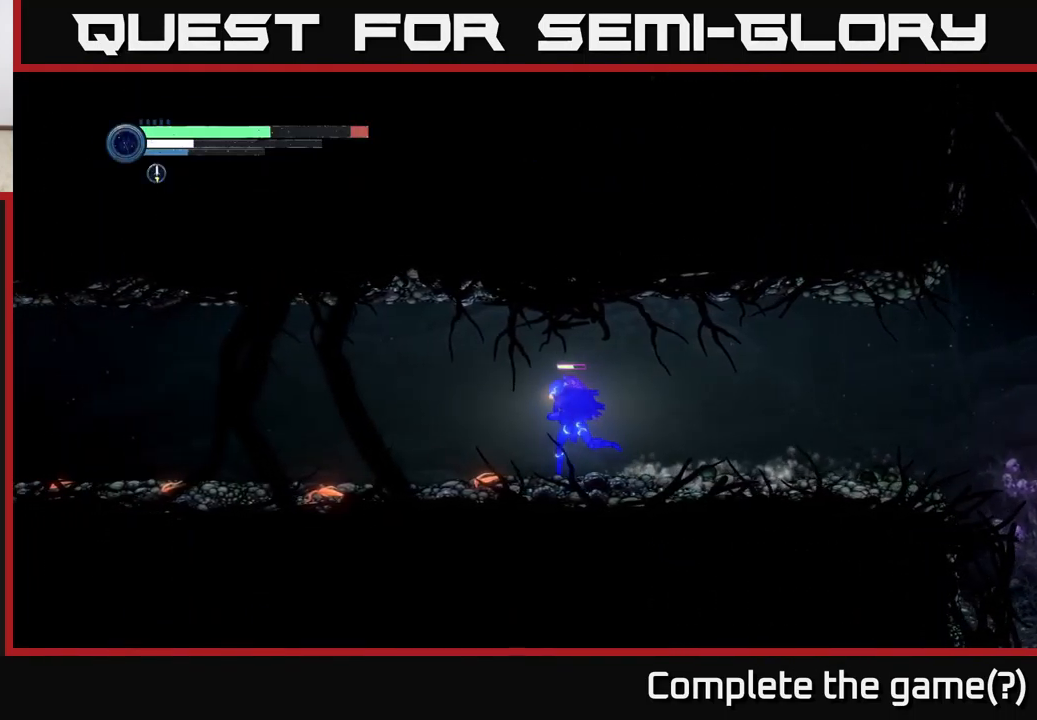
{"buttons": ["R1", "R2"], "left_stick": "left", "right_stick": "center", "events": [[67, "R2", "down"], [184, "R1", "down"]]}
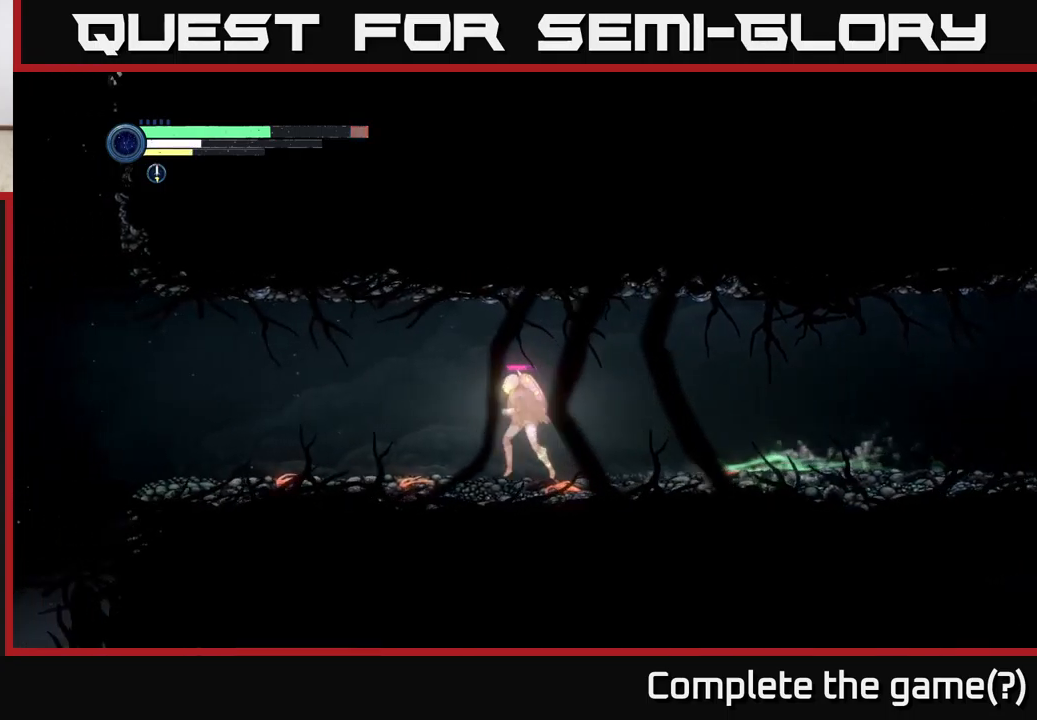
{"buttons": ["R2"], "left_stick": "left", "right_stick": "center", "events": [[33, "R1", "up"]]}
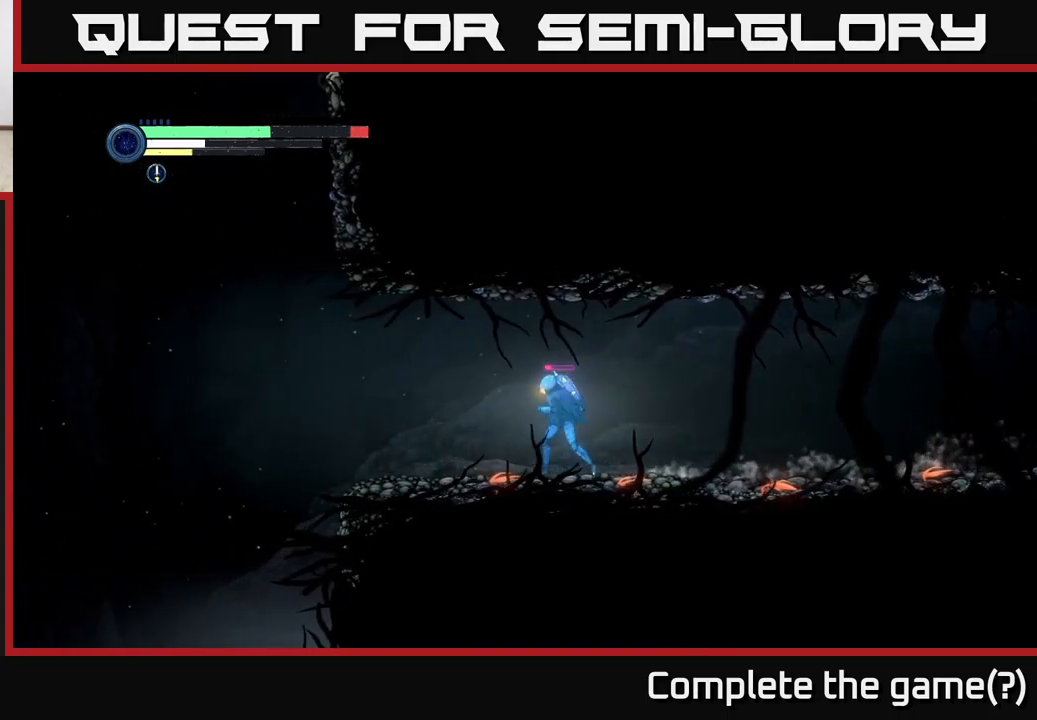
{"buttons": ["R2"], "left_stick": "left", "right_stick": "center", "events": []}
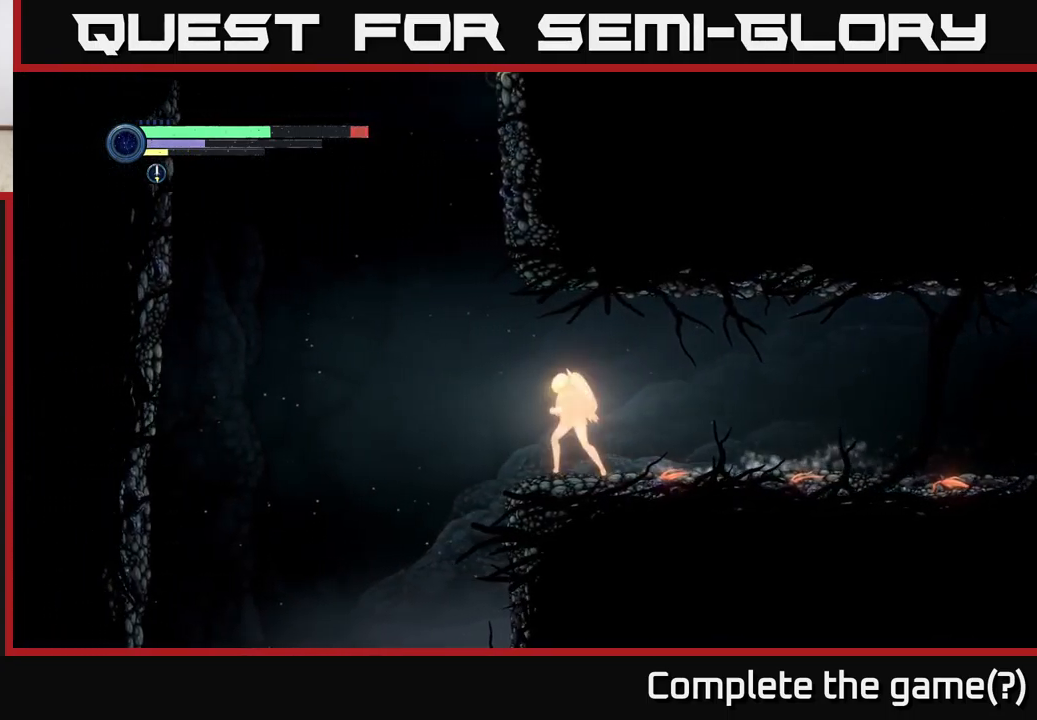
{"buttons": [], "left_stick": "left", "right_stick": "center", "events": [[67, "A", "down"], [483, "A", "up"], [500, "R2", "up"]]}
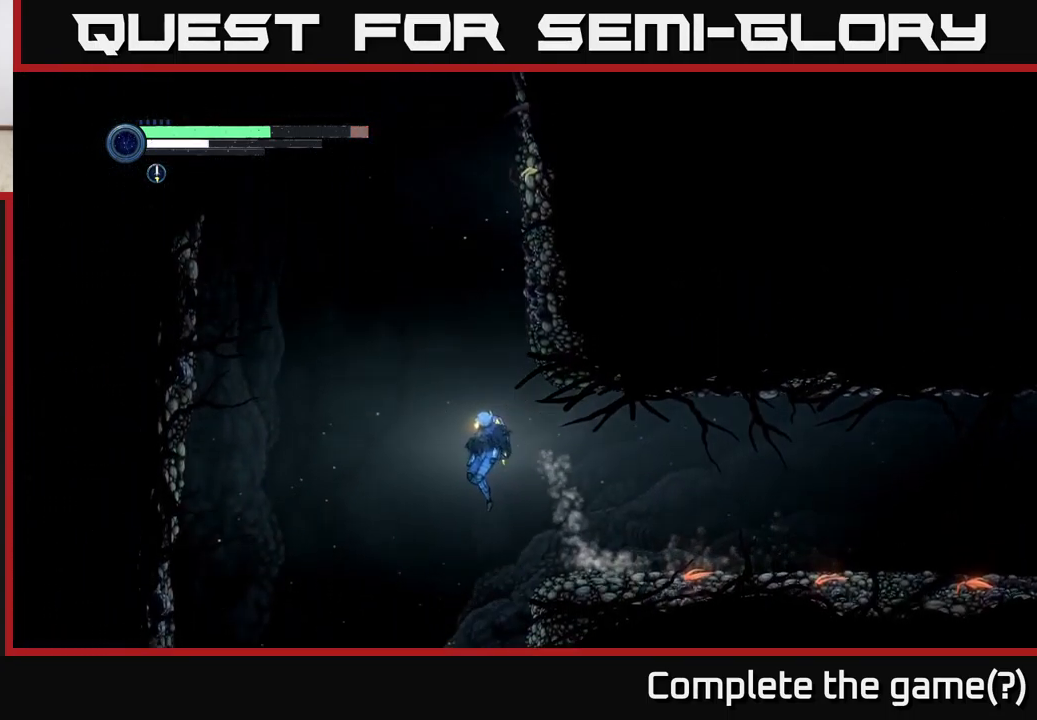
{"buttons": [], "left_stick": "right", "right_stick": "center", "events": [[50, "left_stick", "right"], [67, "A", "down"], [467, "A", "up"]]}
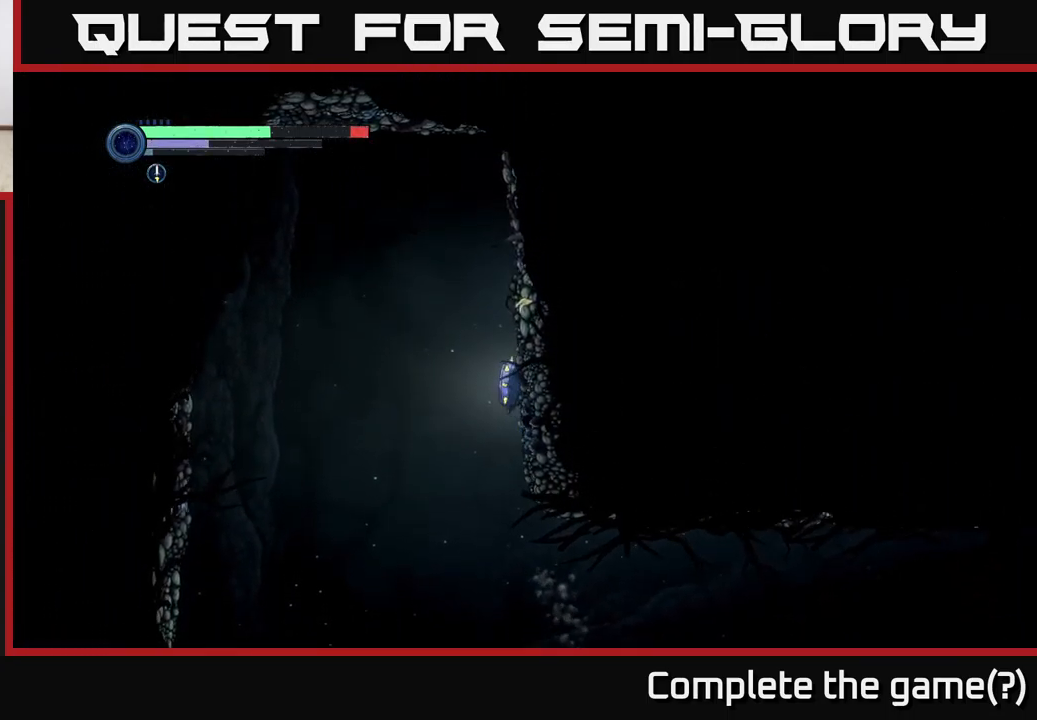
{"buttons": [], "left_stick": "right", "right_stick": "center", "events": [[50, "A", "down"], [483, "A", "up"]]}
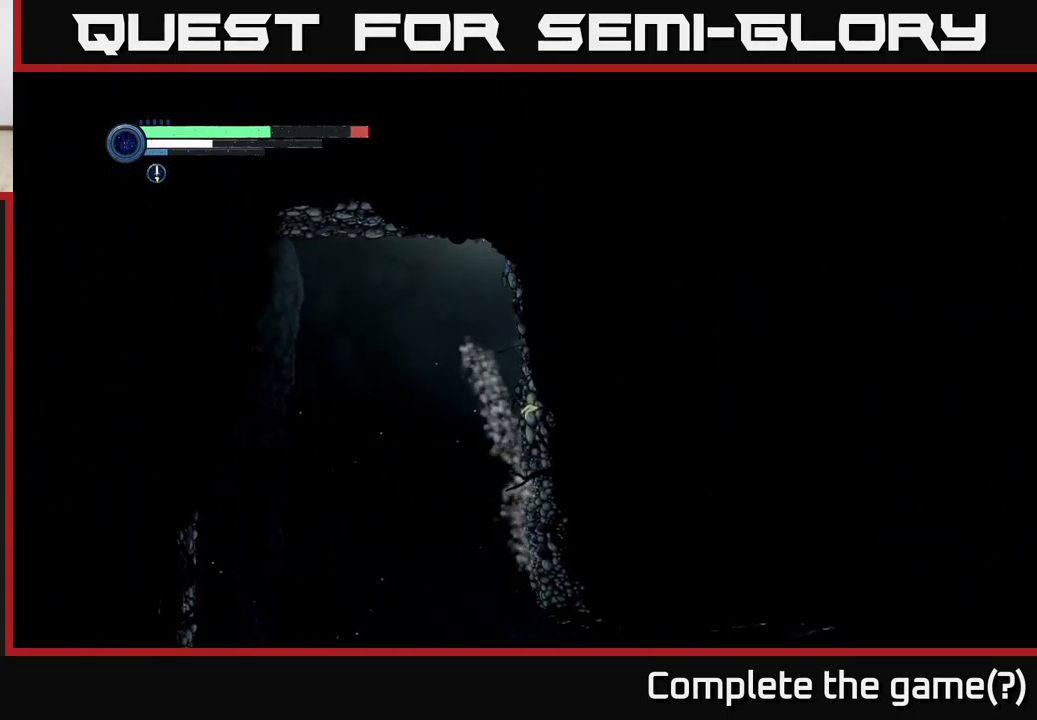
{"buttons": [], "left_stick": "right", "right_stick": "center", "events": [[33, "X", "down"], [117, "A", "down"], [133, "X", "up"], [167, "A", "up"]]}
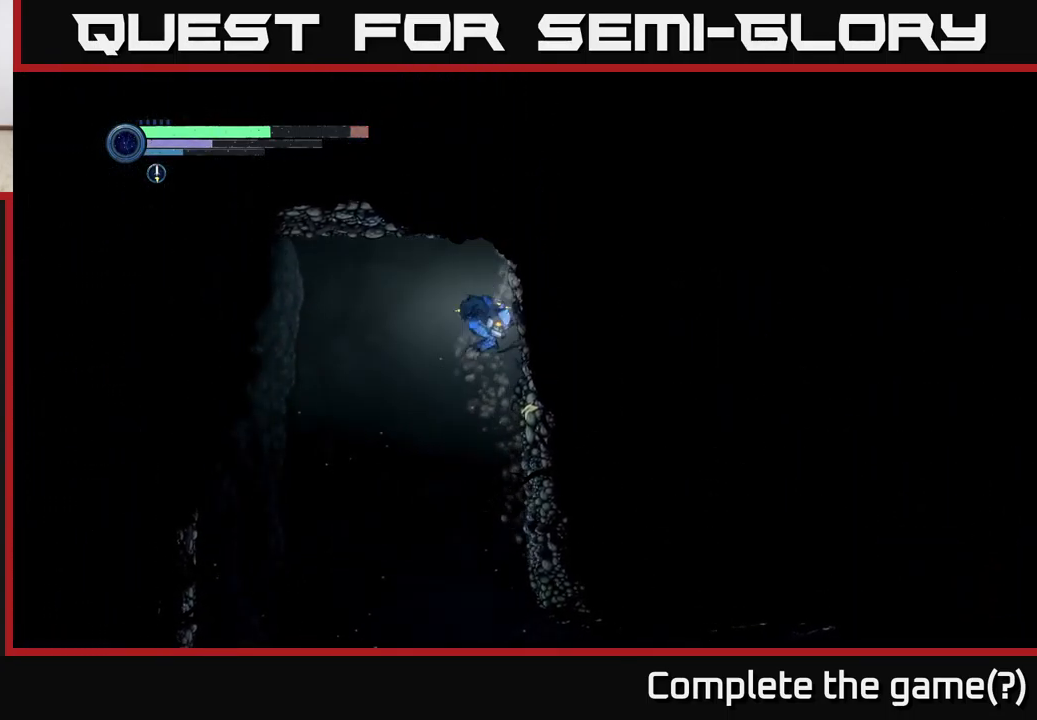
{"buttons": ["A"], "left_stick": "up-right", "right_stick": "center", "events": [[17, "A", "down"], [100, "A", "up"], [283, "A", "down"], [417, "left_stick", "up-right"]]}
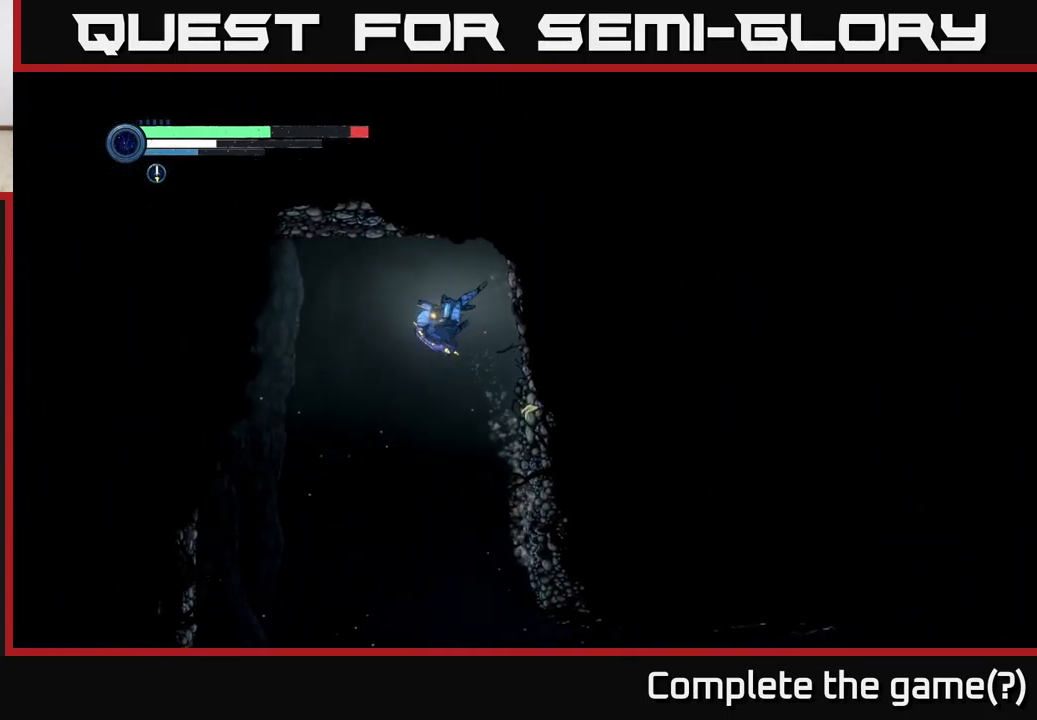
{"buttons": ["X", "L2"], "left_stick": "up-left", "right_stick": "center", "events": [[83, "left_stick", "up"], [117, "L2", "down"], [183, "left_stick", "up-left"], [200, "A", "up"], [217, "X", "down"], [300, "X", "up"], [350, "X", "down"], [417, "X", "up"], [500, "X", "down"]]}
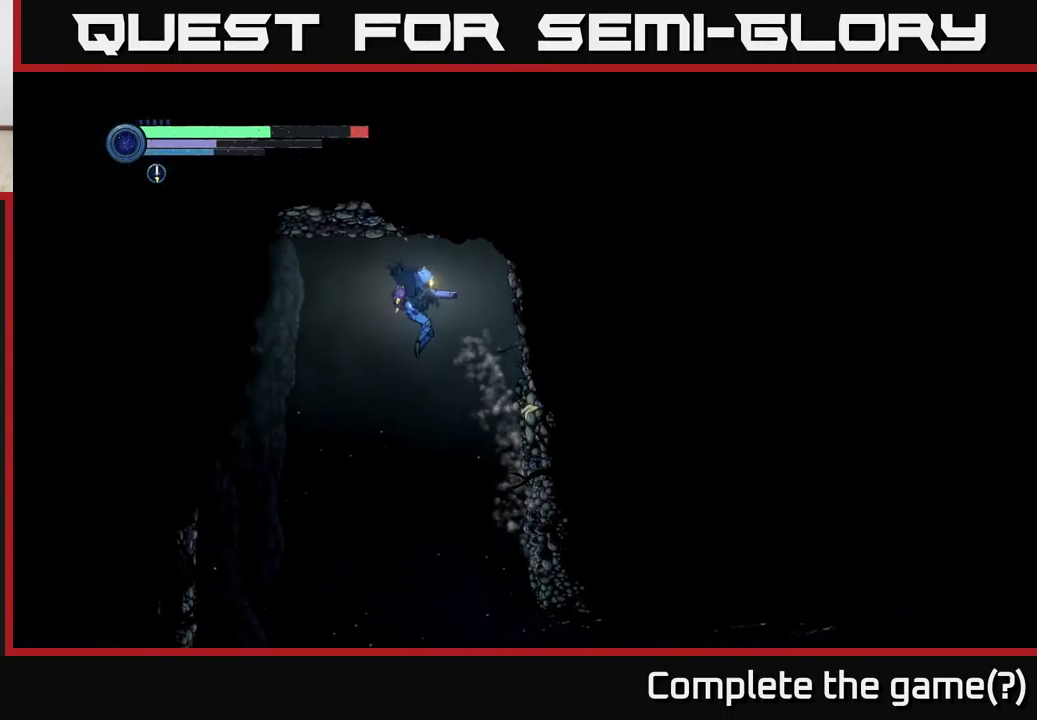
{"buttons": [], "left_stick": "right", "right_stick": "center", "events": [[50, "left_stick", "up-right"], [83, "X", "up"], [200, "A", "down"], [350, "A", "up"], [383, "left_stick", "right"], [400, "L2", "up"]]}